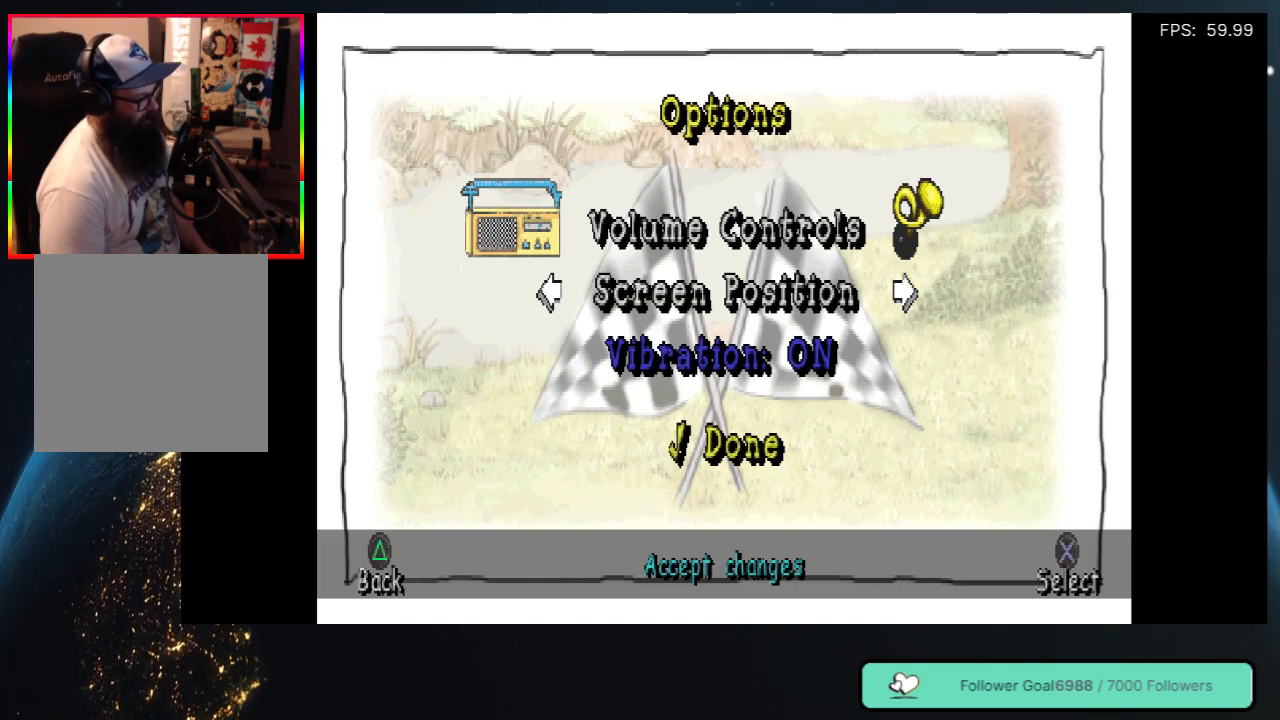
Gameplay with a controller (Xbox layout); each line is a JSON object with the inputs held at the frame after it. "events" lists button and stick changes between this image and that frame as [ms after this image, input, new state], when the widget could be followed in between. Not read: L3 R3.
{"buttons": [], "left_stick": "center", "right_stick": "center", "events": []}
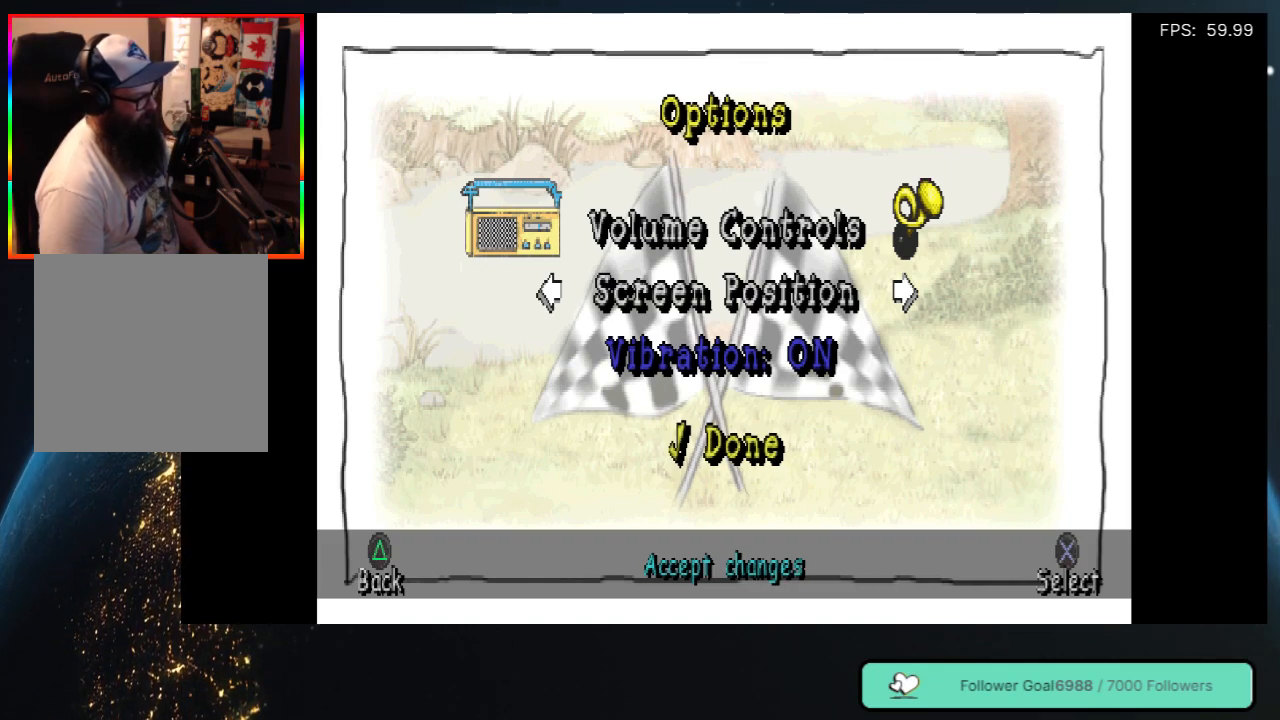
{"buttons": [], "left_stick": "center", "right_stick": "center", "events": []}
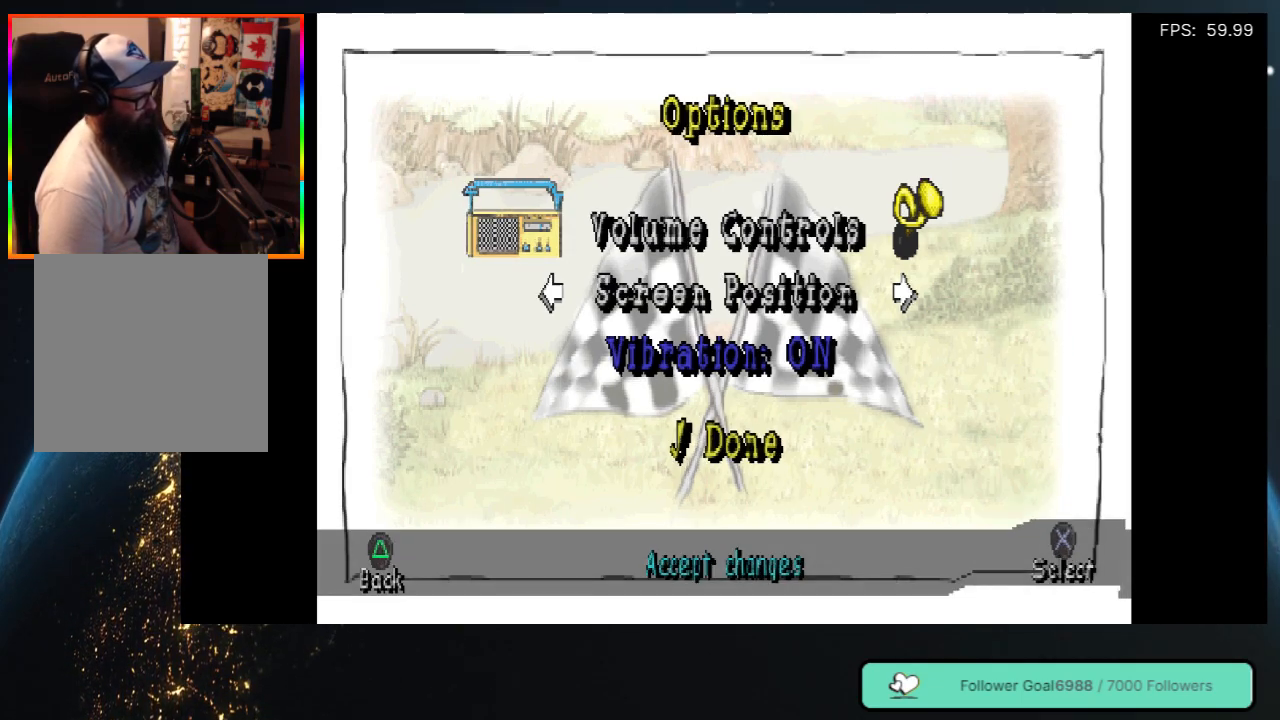
{"buttons": [], "left_stick": "center", "right_stick": "center", "events": []}
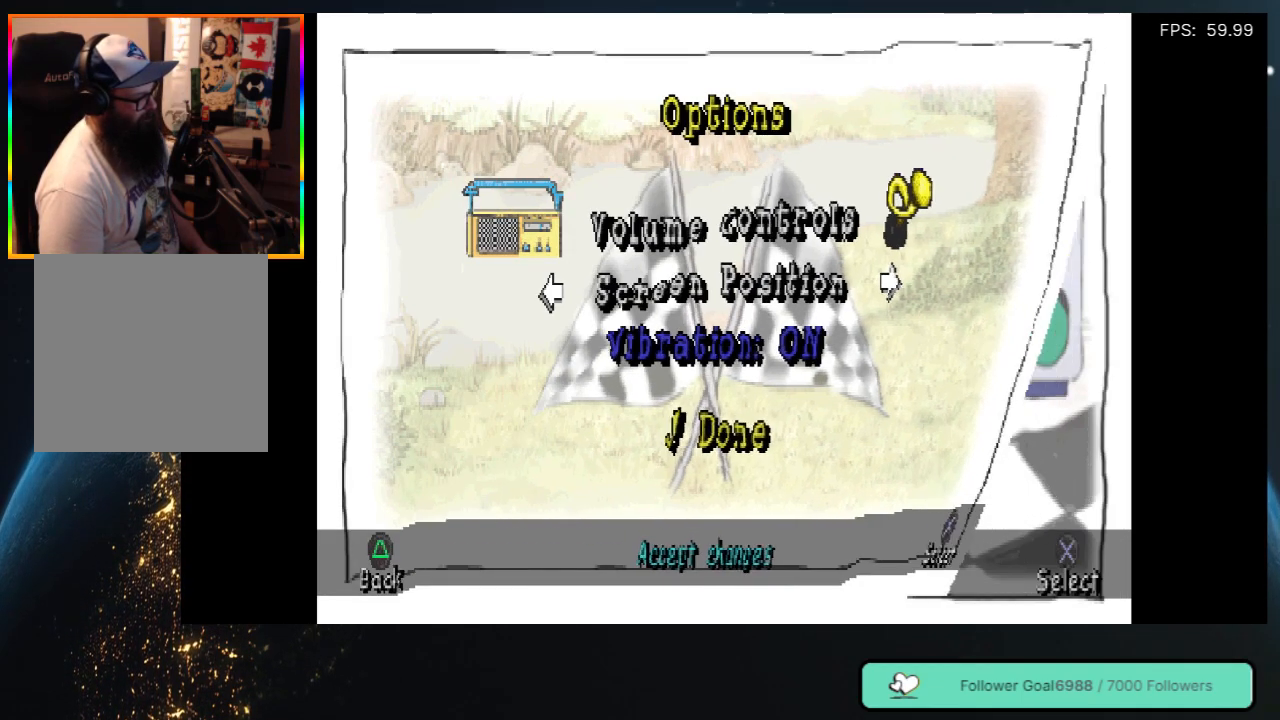
{"buttons": [], "left_stick": "center", "right_stick": "center", "events": []}
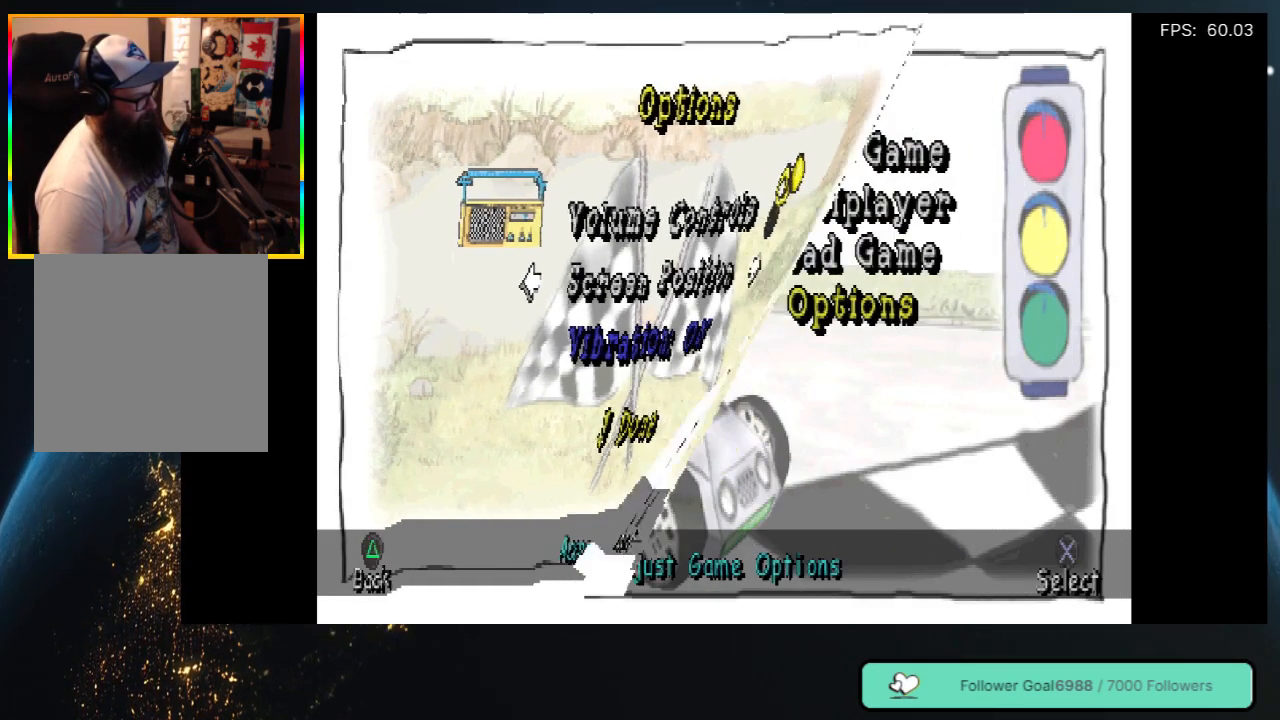
{"buttons": [], "left_stick": "center", "right_stick": "center", "events": []}
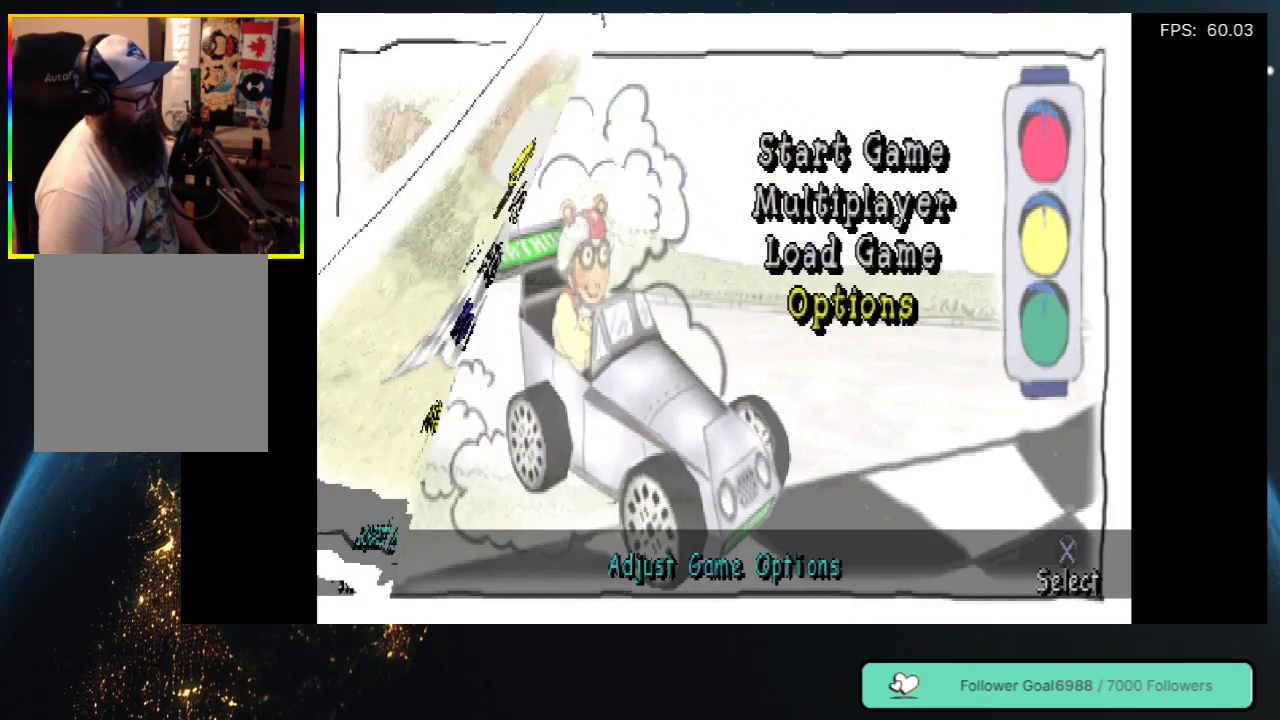
{"buttons": ["DPAD_UP"], "left_stick": "center", "right_stick": "center", "events": [[167, "DPAD_UP", "down"], [333, "DPAD_UP", "up"], [450, "DPAD_UP", "down"]]}
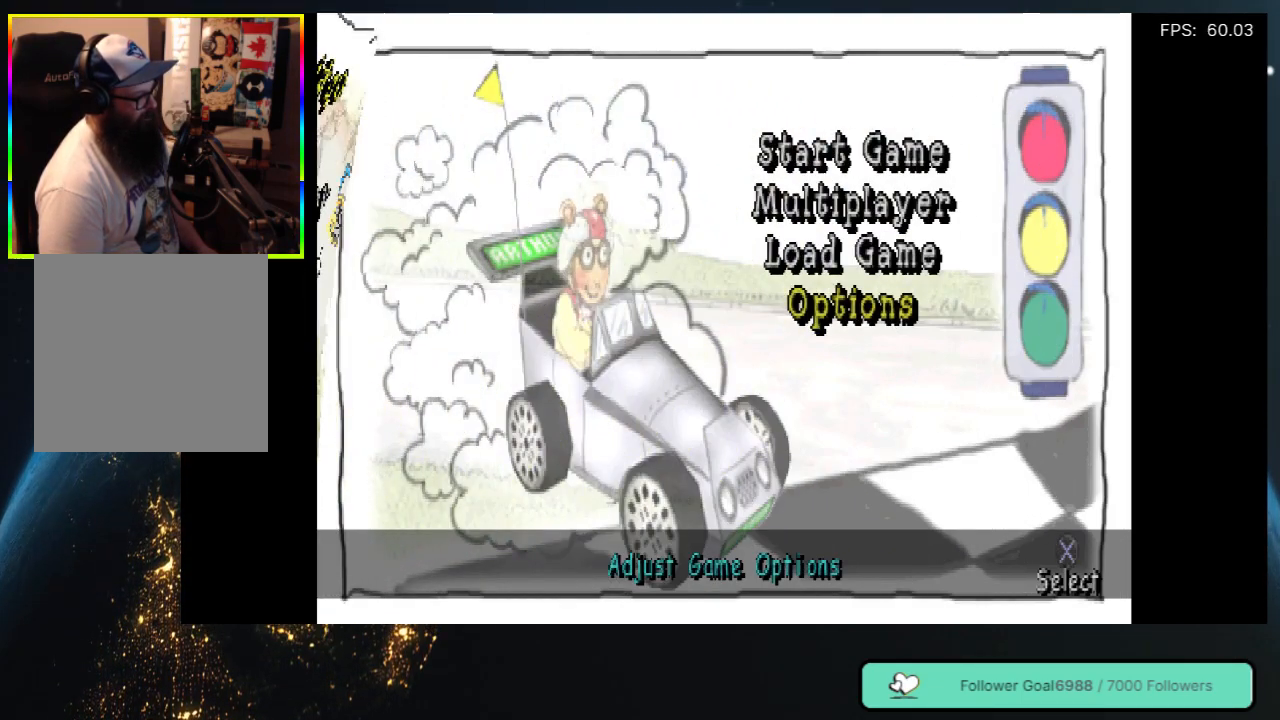
{"buttons": [], "left_stick": "center", "right_stick": "center", "events": [[83, "DPAD_UP", "up"], [200, "DPAD_UP", "down"], [350, "DPAD_UP", "up"]]}
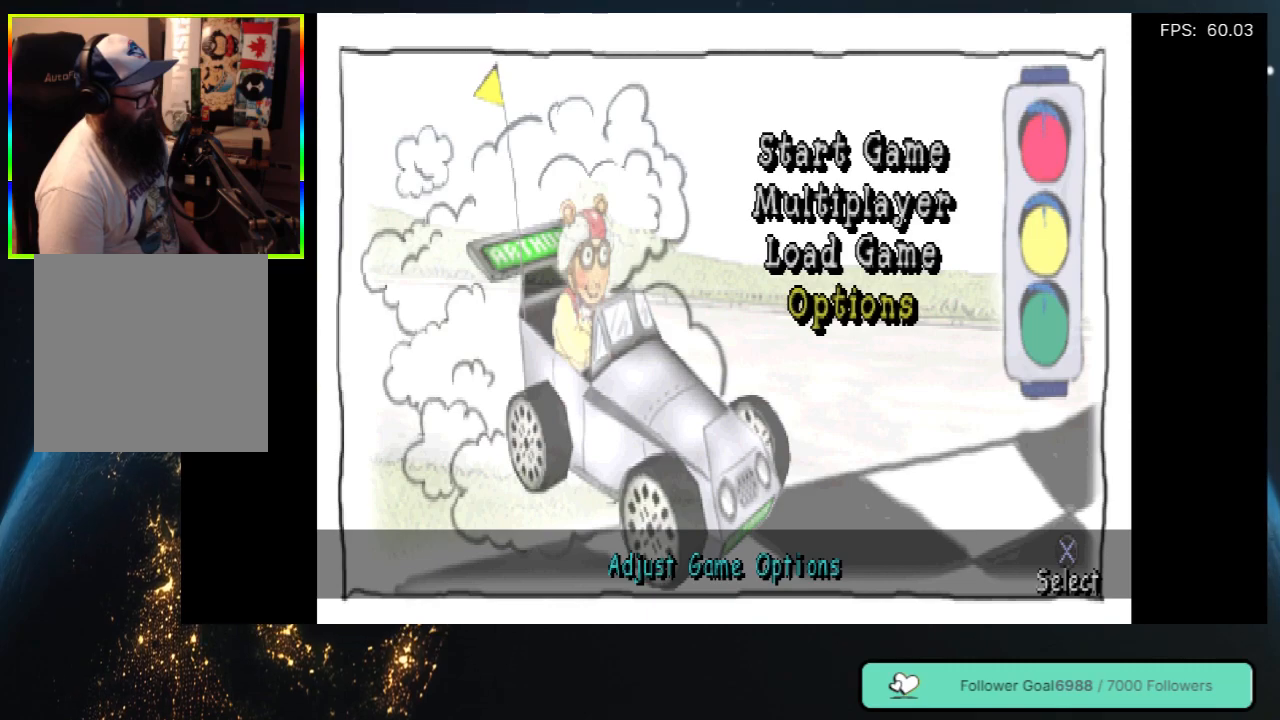
{"buttons": [], "left_stick": "center", "right_stick": "center", "events": [[67, "DPAD_UP", "down"], [250, "DPAD_UP", "up"], [267, "DPAD_UP", "down"], [483, "DPAD_UP", "up"]]}
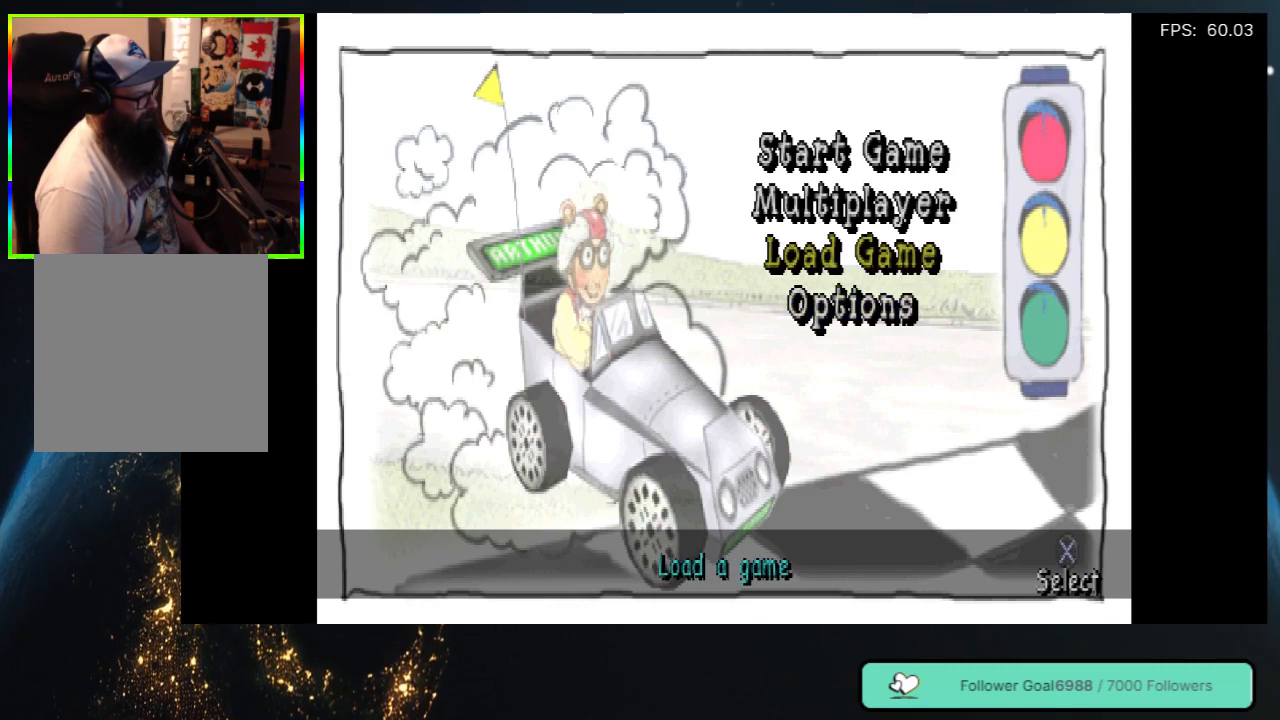
{"buttons": [], "left_stick": "center", "right_stick": "center", "events": [[200, "DPAD_UP", "down"], [367, "DPAD_UP", "up"]]}
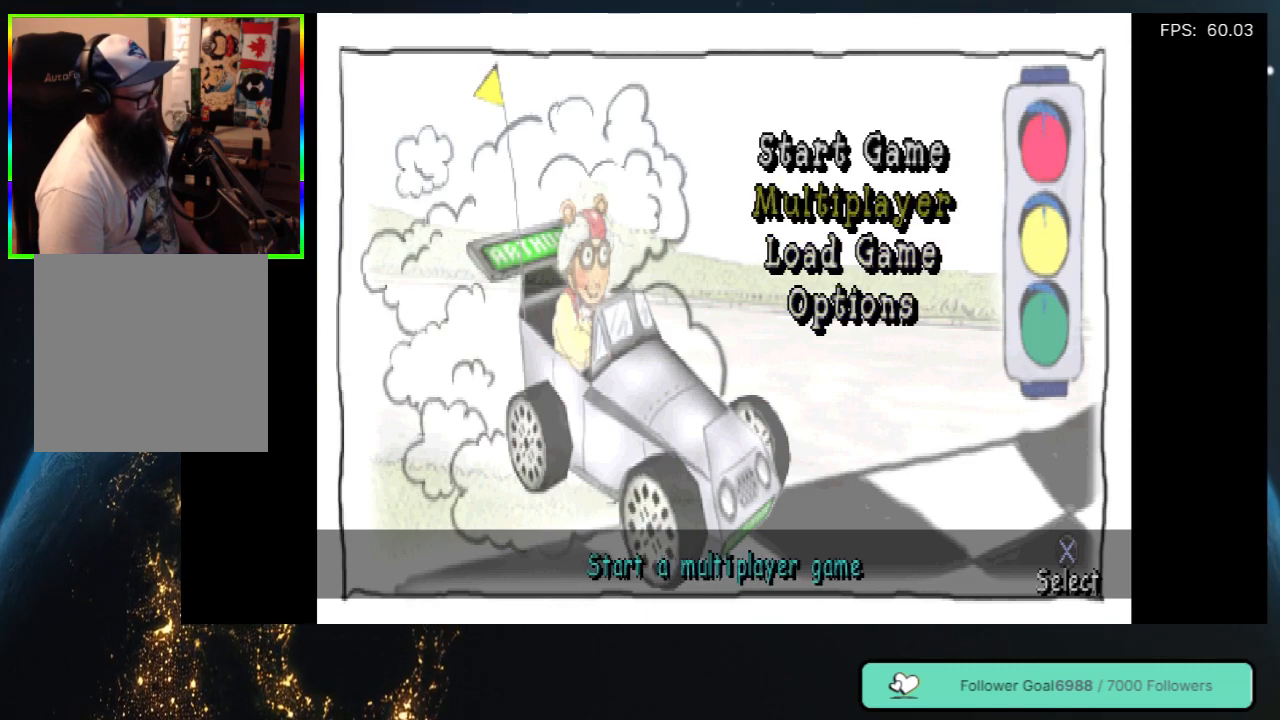
{"buttons": [], "left_stick": "center", "right_stick": "center", "events": [[200, "DPAD_UP", "down"], [333, "DPAD_UP", "up"]]}
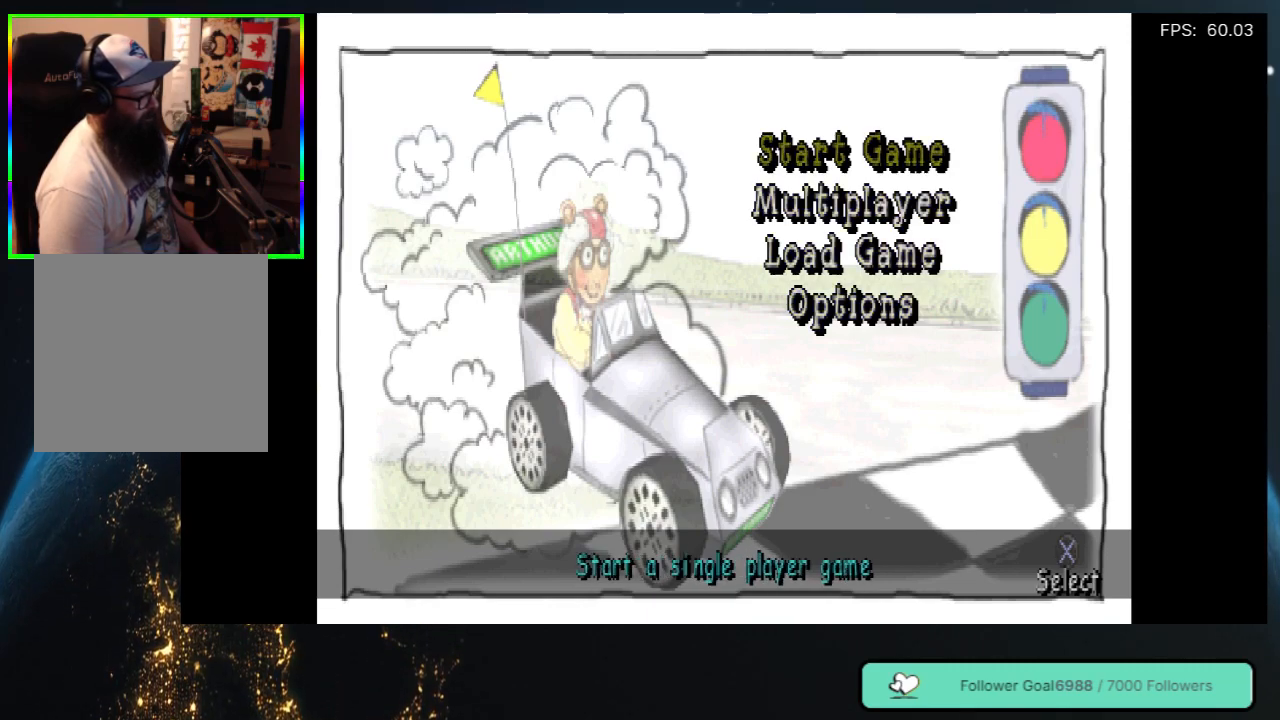
{"buttons": [], "left_stick": "center", "right_stick": "center", "events": []}
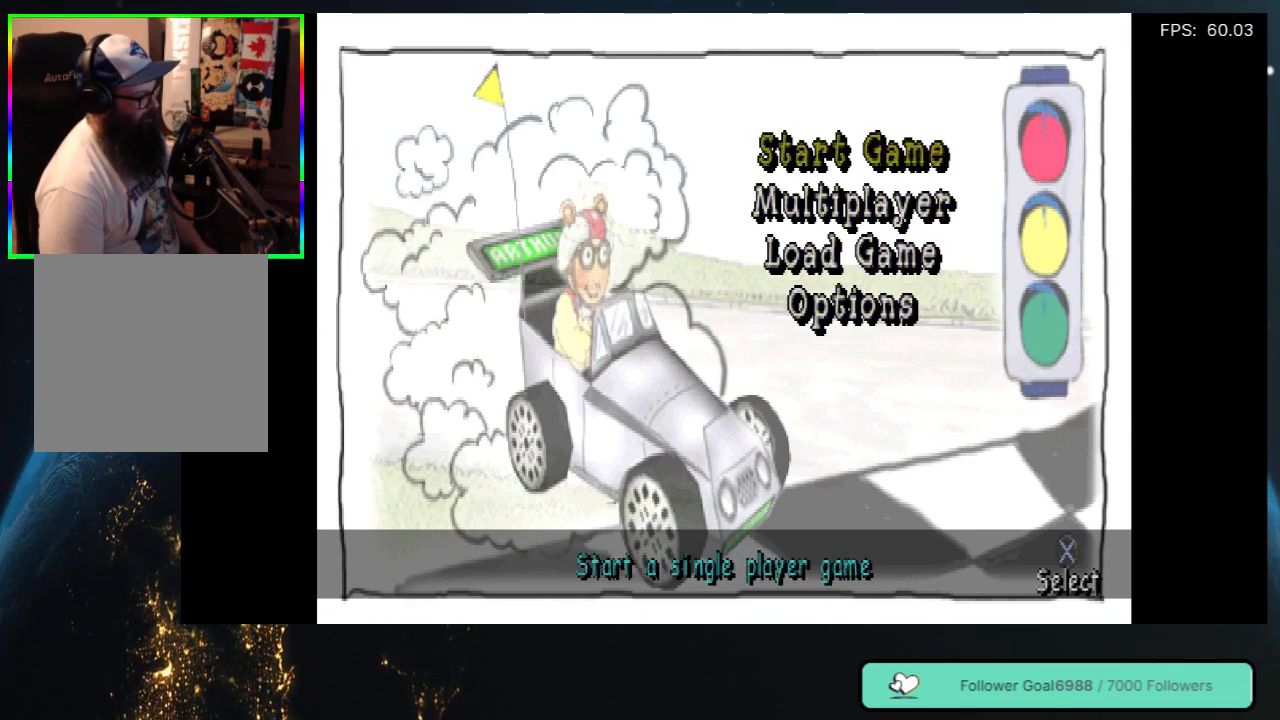
{"buttons": [], "left_stick": "center", "right_stick": "center", "events": []}
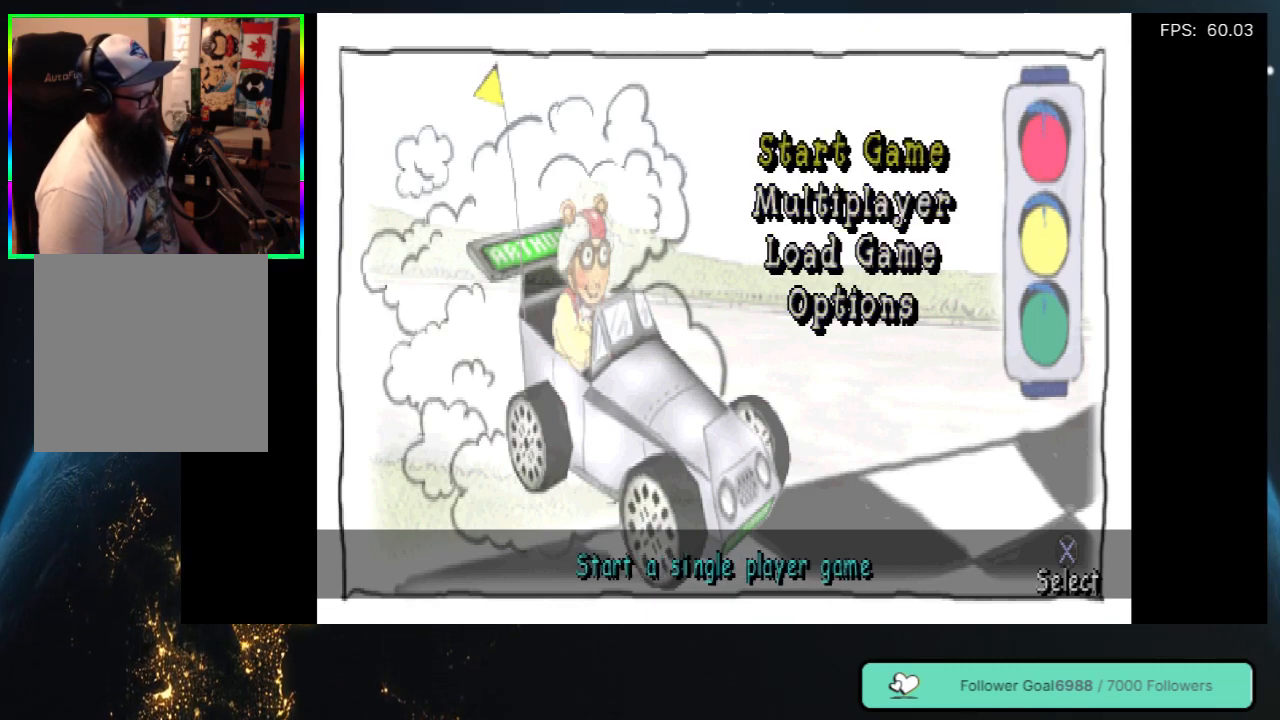
{"buttons": [], "left_stick": "center", "right_stick": "center", "events": []}
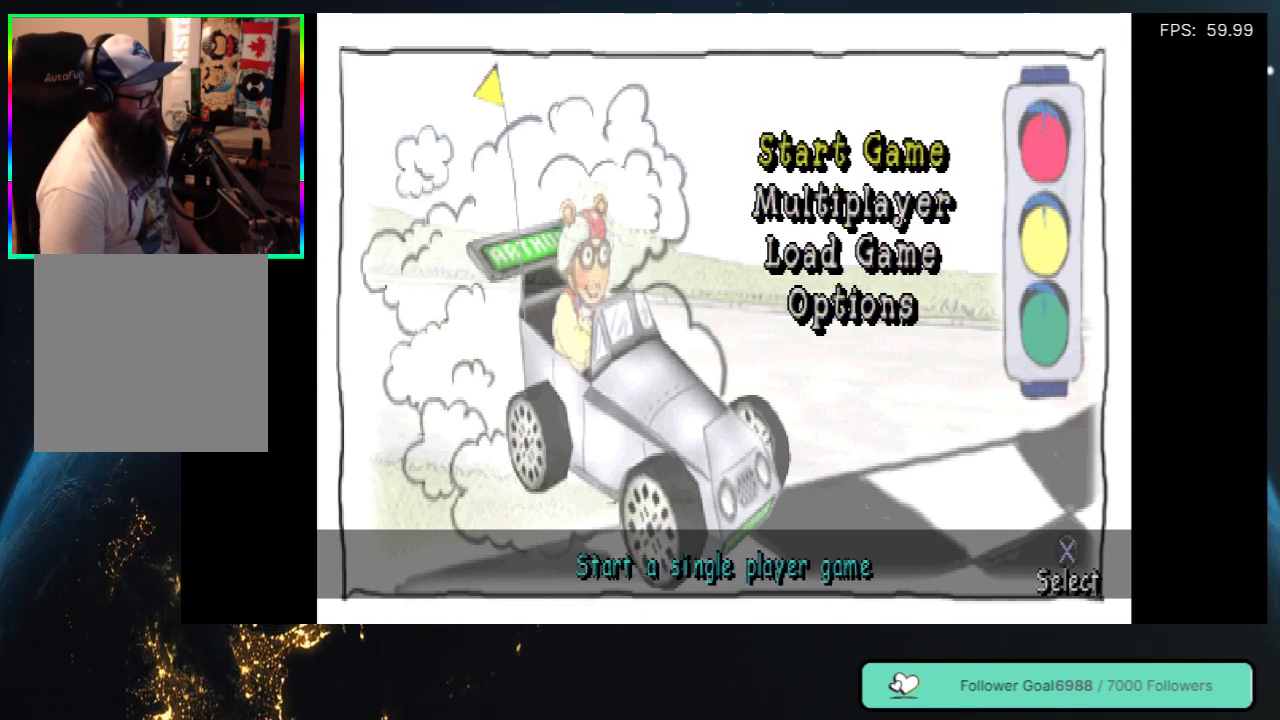
{"buttons": [], "left_stick": "center", "right_stick": "center", "events": []}
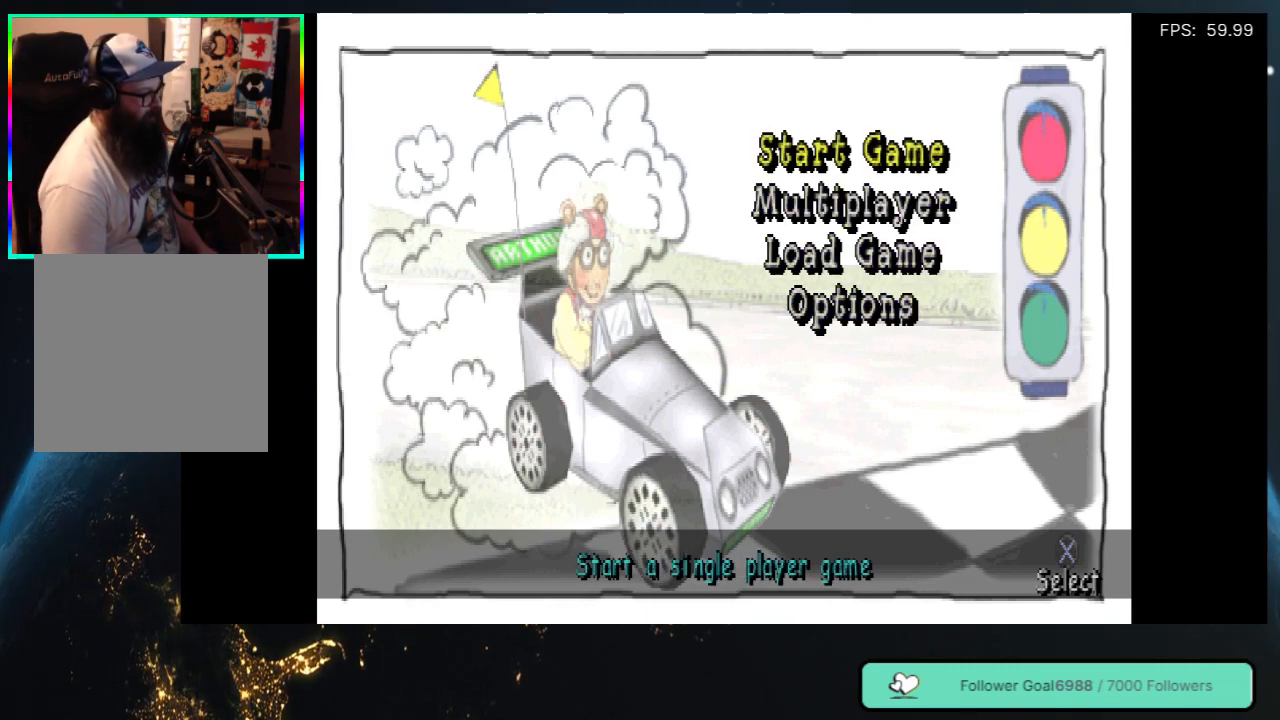
{"buttons": [], "left_stick": "center", "right_stick": "center", "events": [[167, "A", "down"], [383, "A", "up"]]}
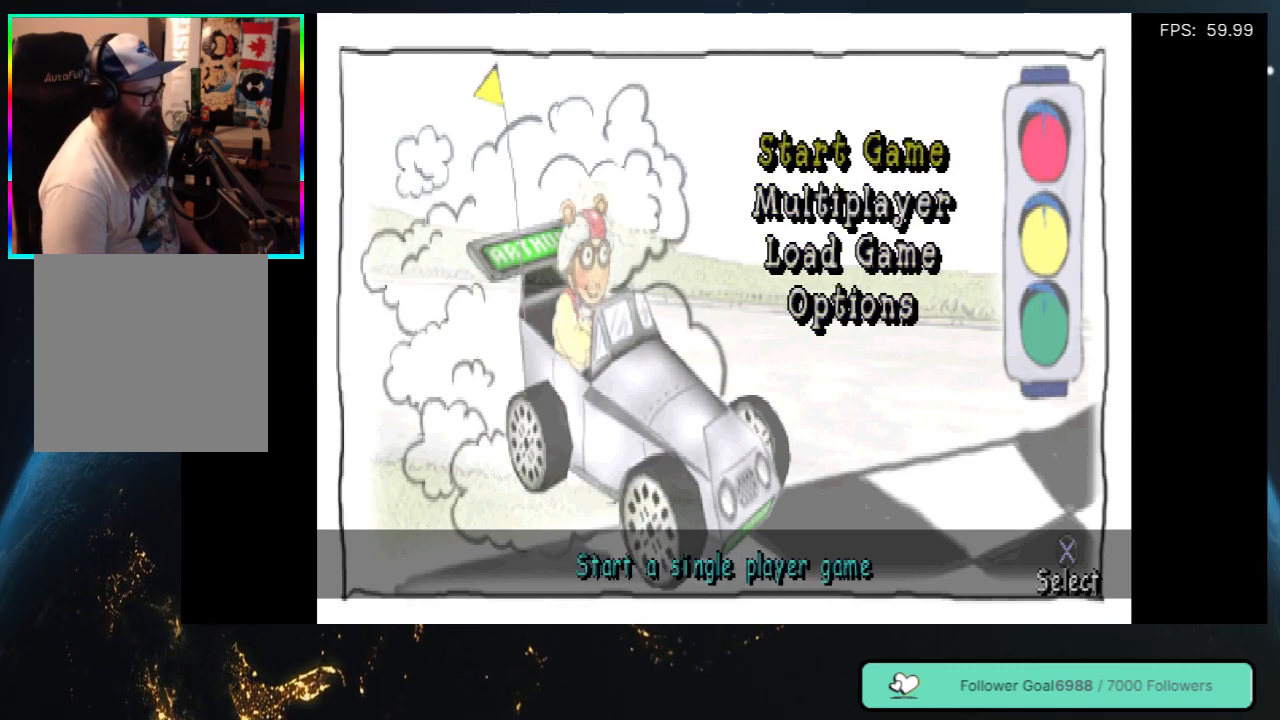
{"buttons": [], "left_stick": "center", "right_stick": "center", "events": []}
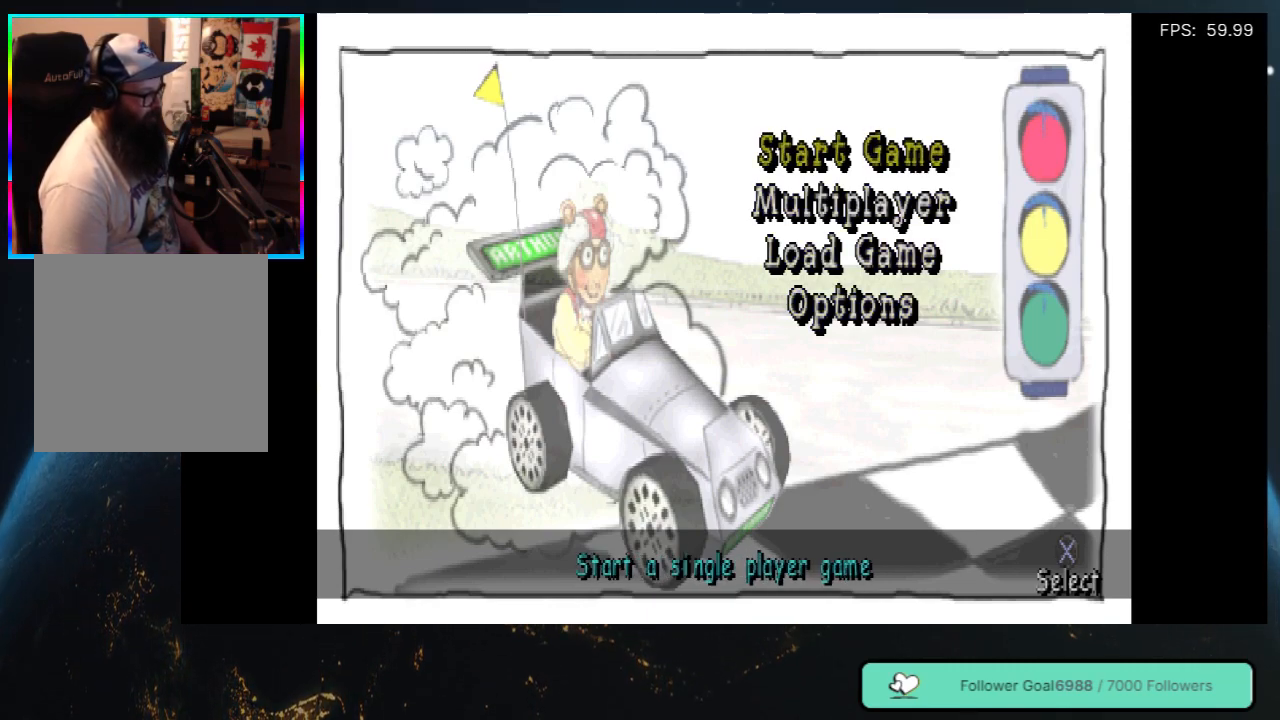
{"buttons": [], "left_stick": "center", "right_stick": "center", "events": []}
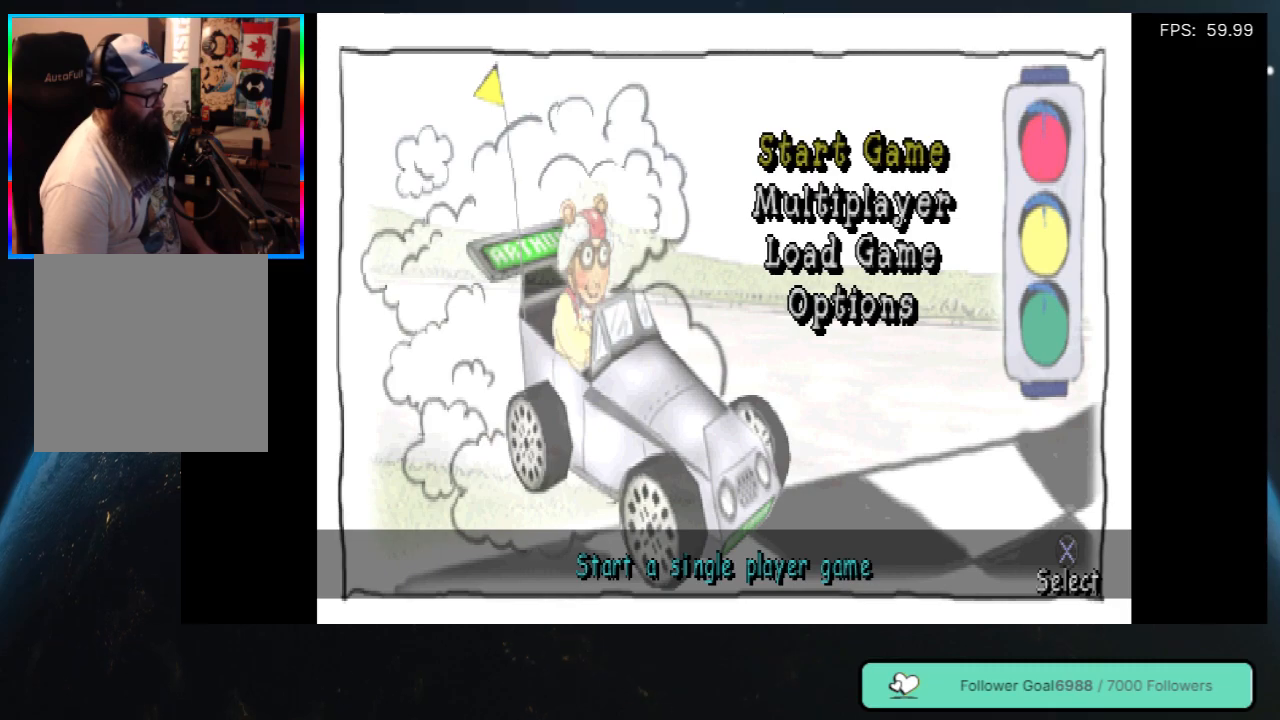
{"buttons": [], "left_stick": "center", "right_stick": "center", "events": []}
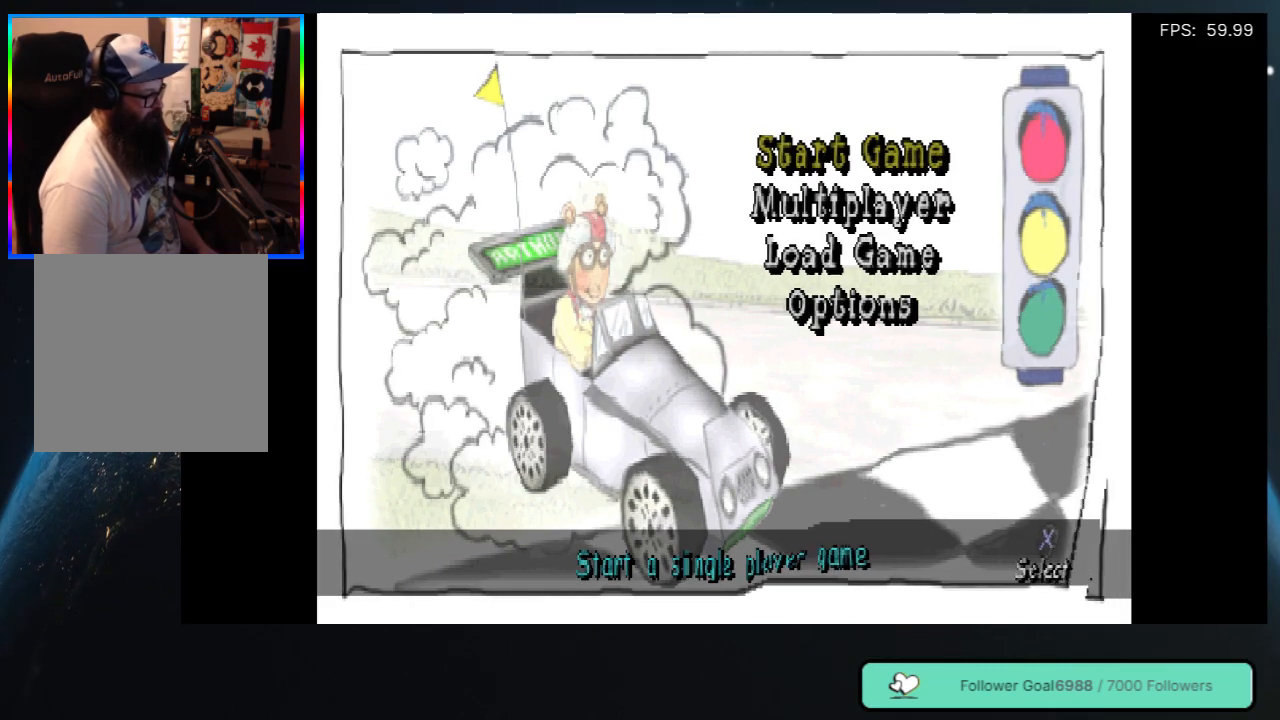
{"buttons": [], "left_stick": "center", "right_stick": "center", "events": []}
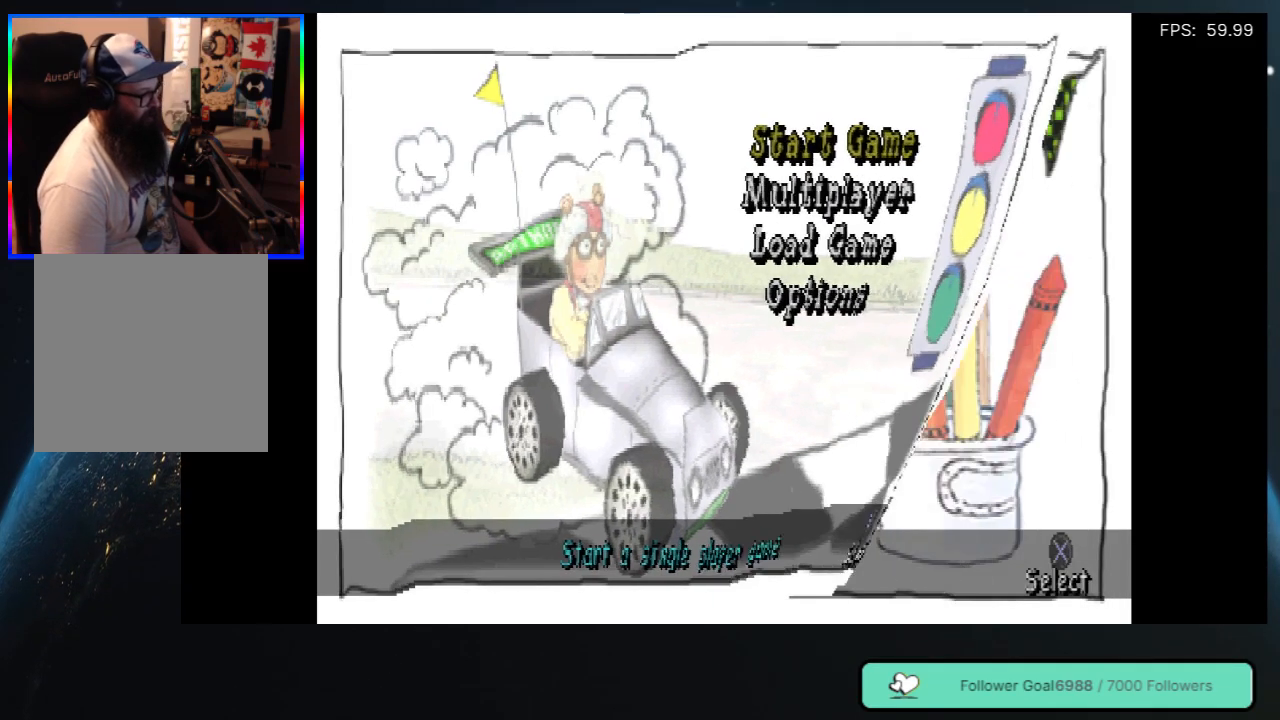
{"buttons": [], "left_stick": "center", "right_stick": "center", "events": []}
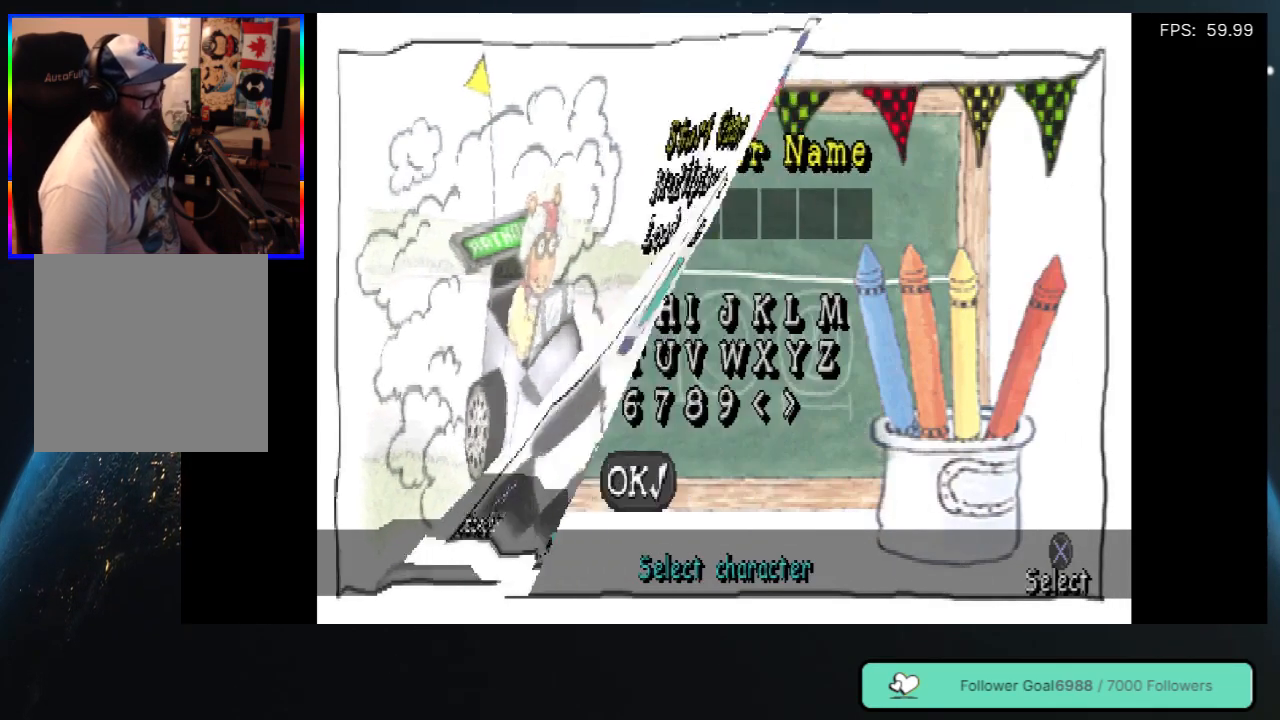
{"buttons": [], "left_stick": "center", "right_stick": "center", "events": []}
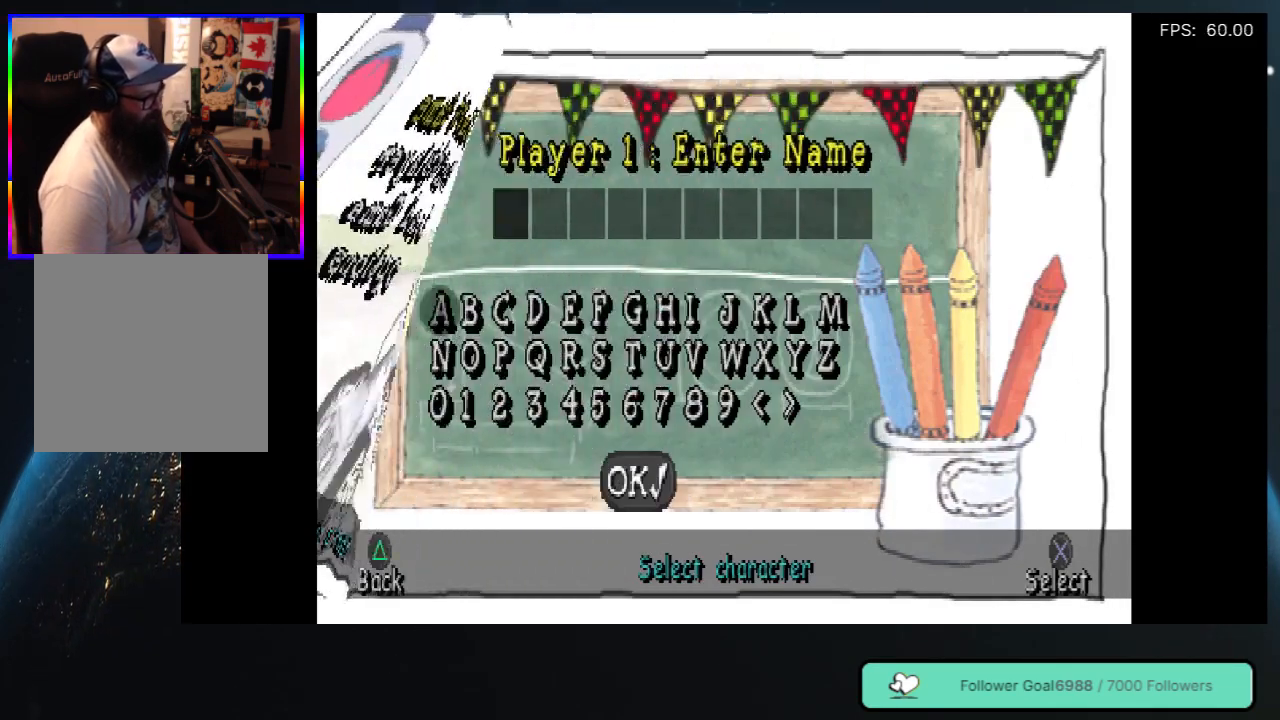
{"buttons": [], "left_stick": "center", "right_stick": "center", "events": []}
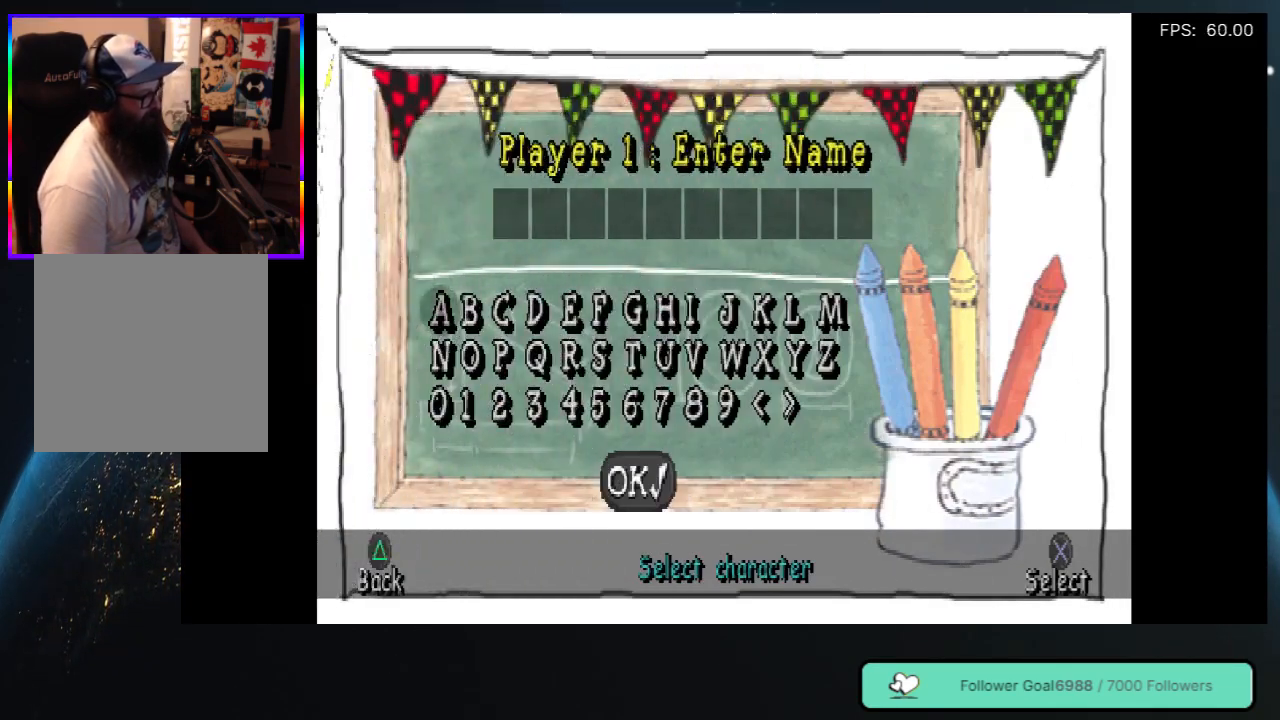
{"buttons": [], "left_stick": "center", "right_stick": "center", "events": []}
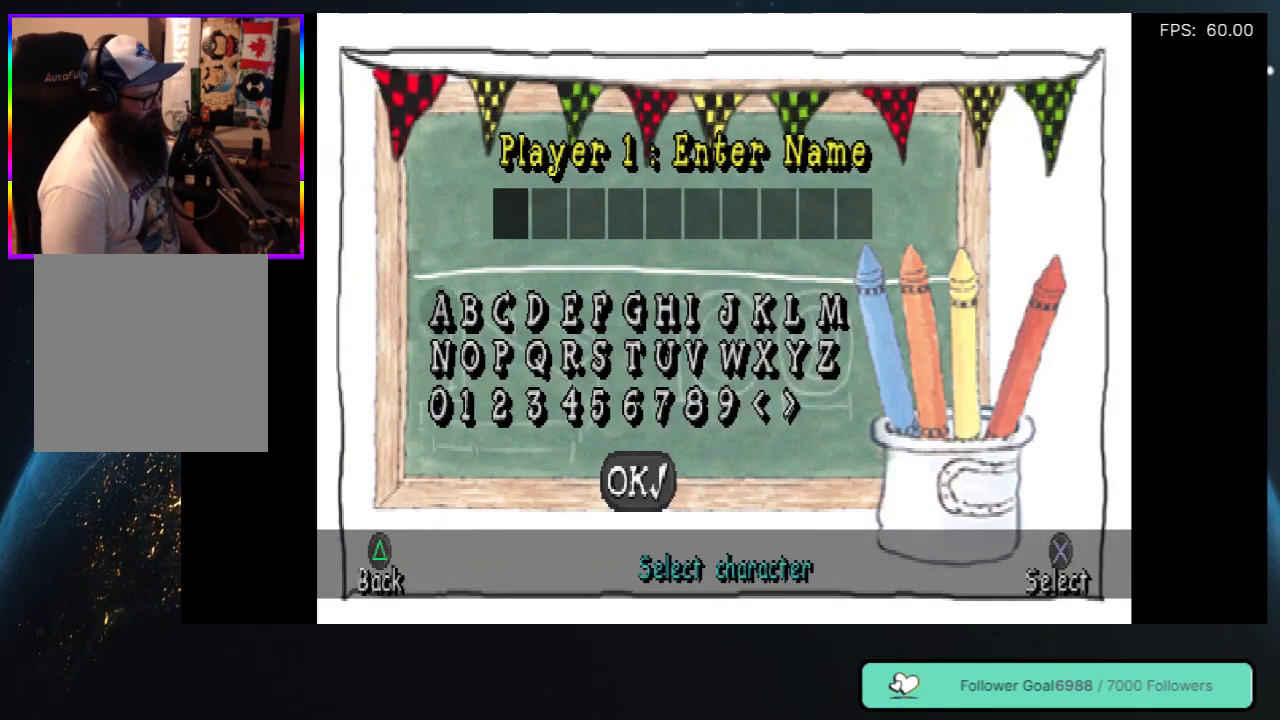
{"buttons": [], "left_stick": "center", "right_stick": "center", "events": []}
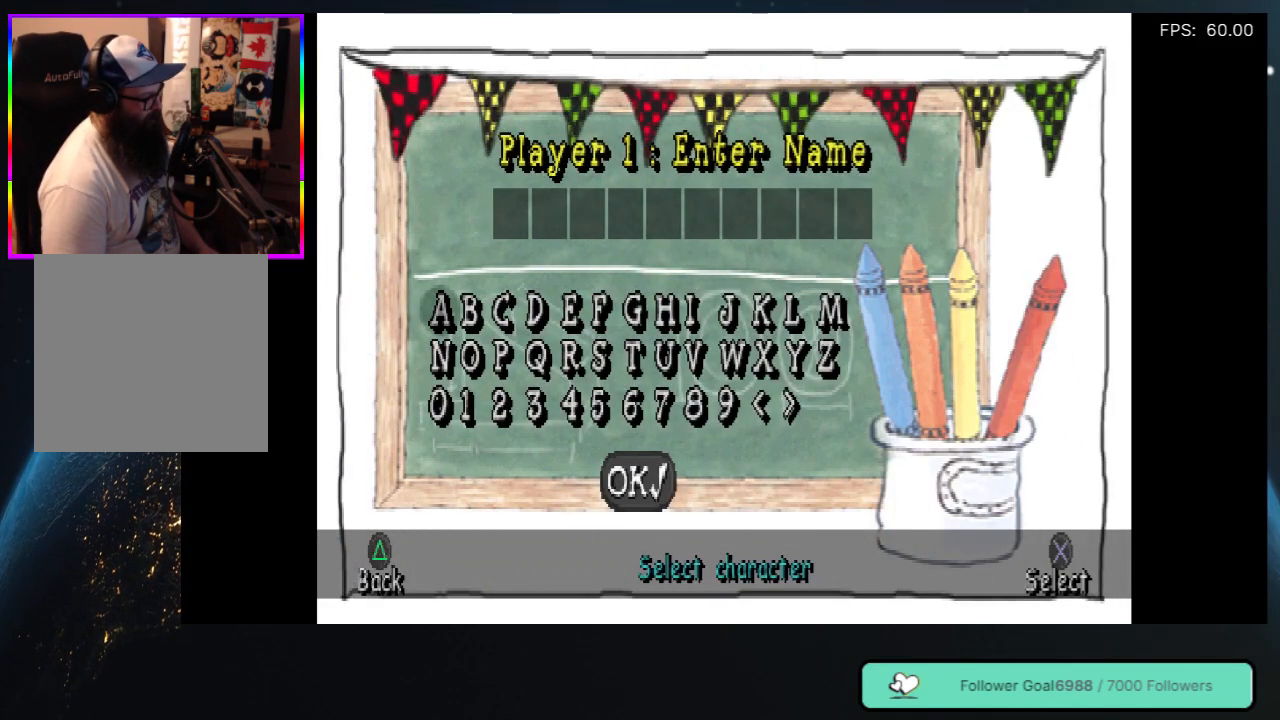
{"buttons": [], "left_stick": "center", "right_stick": "center", "events": []}
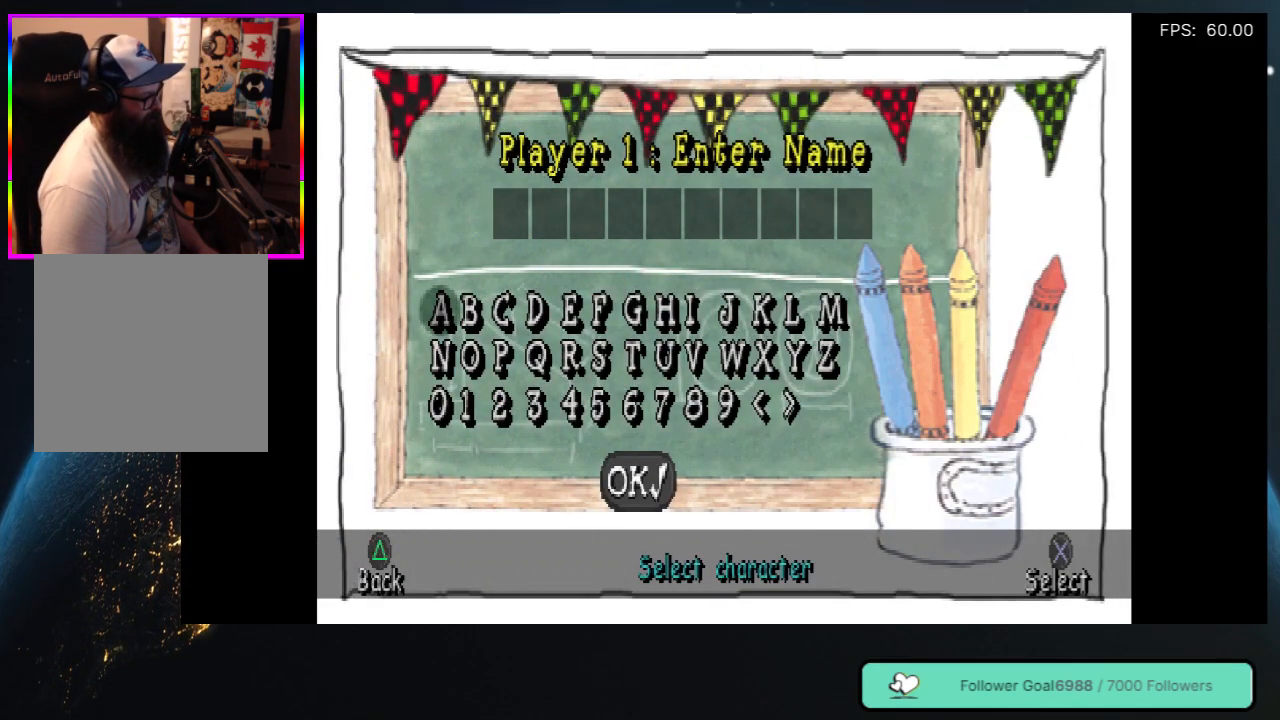
{"buttons": [], "left_stick": "center", "right_stick": "center", "events": [[383, "DPAD_RIGHT", "down"], [500, "DPAD_RIGHT", "up"]]}
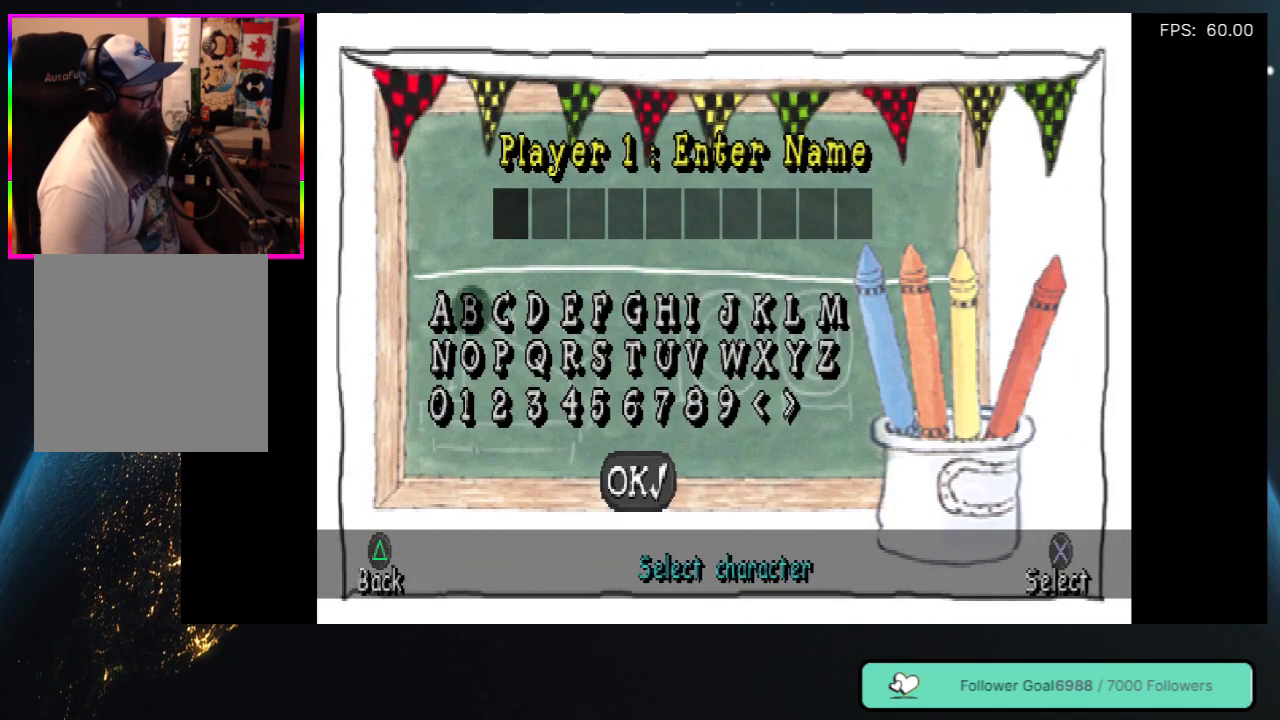
{"buttons": [], "left_stick": "center", "right_stick": "center", "events": [[300, "A", "down"], [483, "A", "up"]]}
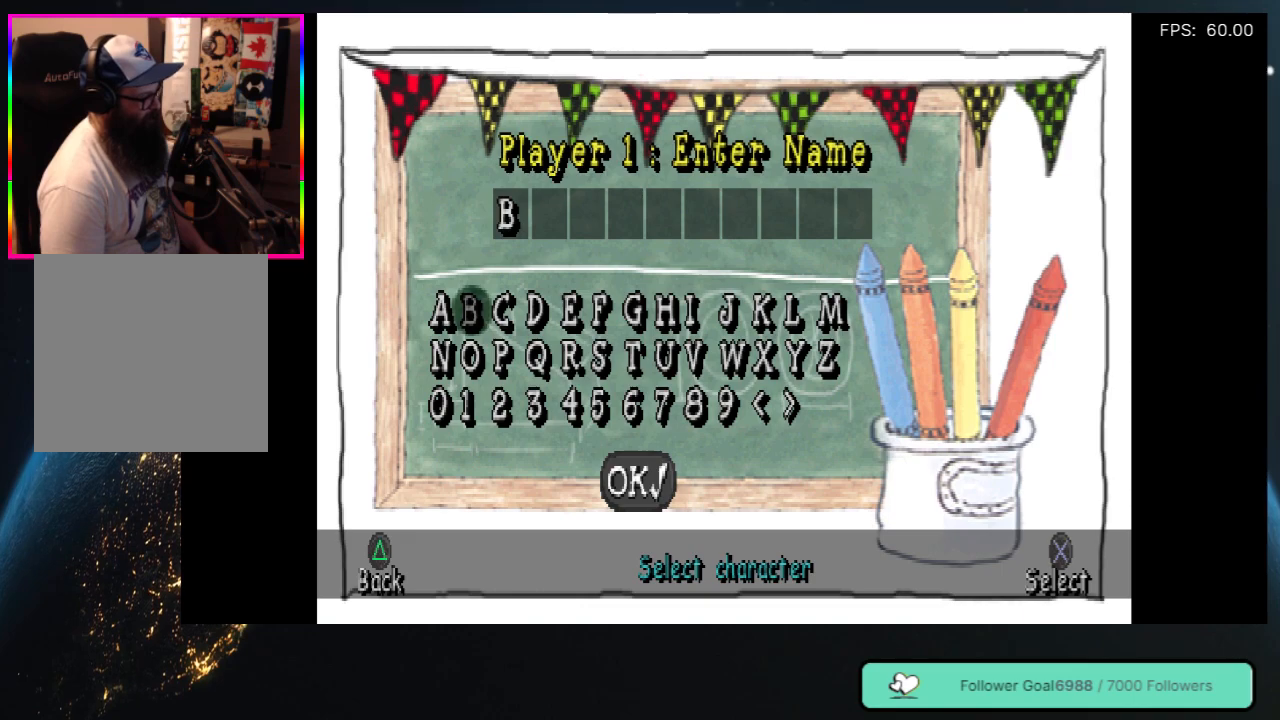
{"buttons": ["DPAD_DOWN"], "left_stick": "center", "right_stick": "center", "events": [[150, "DPAD_DOWN", "down"], [317, "DPAD_DOWN", "up"], [400, "DPAD_DOWN", "down"]]}
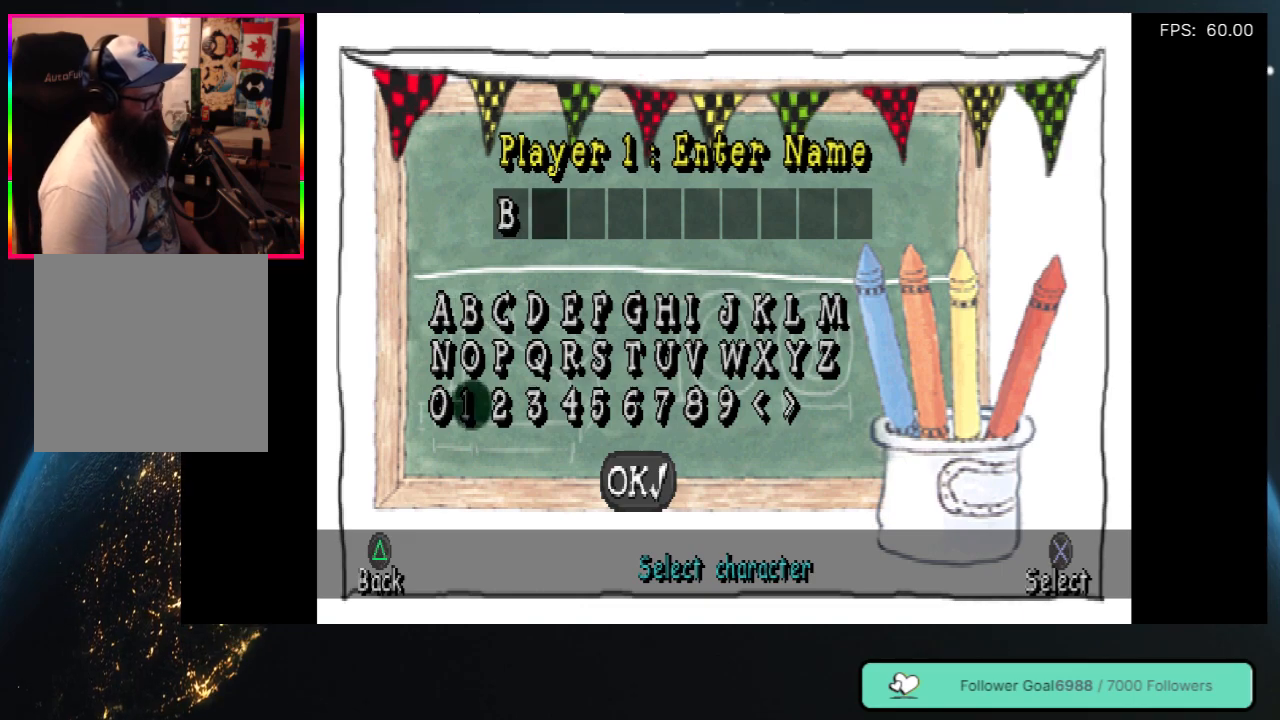
{"buttons": [], "left_stick": "center", "right_stick": "center", "events": [[83, "DPAD_DOWN", "up"], [167, "DPAD_DOWN", "down"], [267, "DPAD_DOWN", "up"]]}
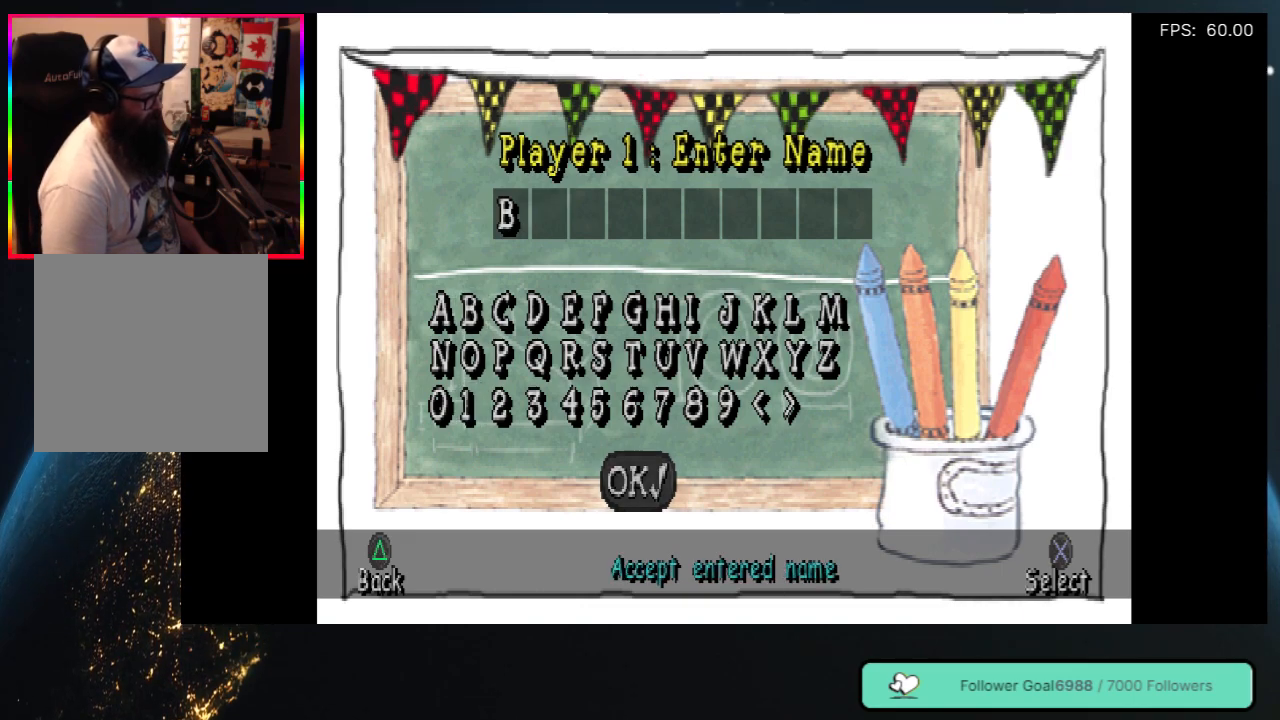
{"buttons": [], "left_stick": "center", "right_stick": "center", "events": []}
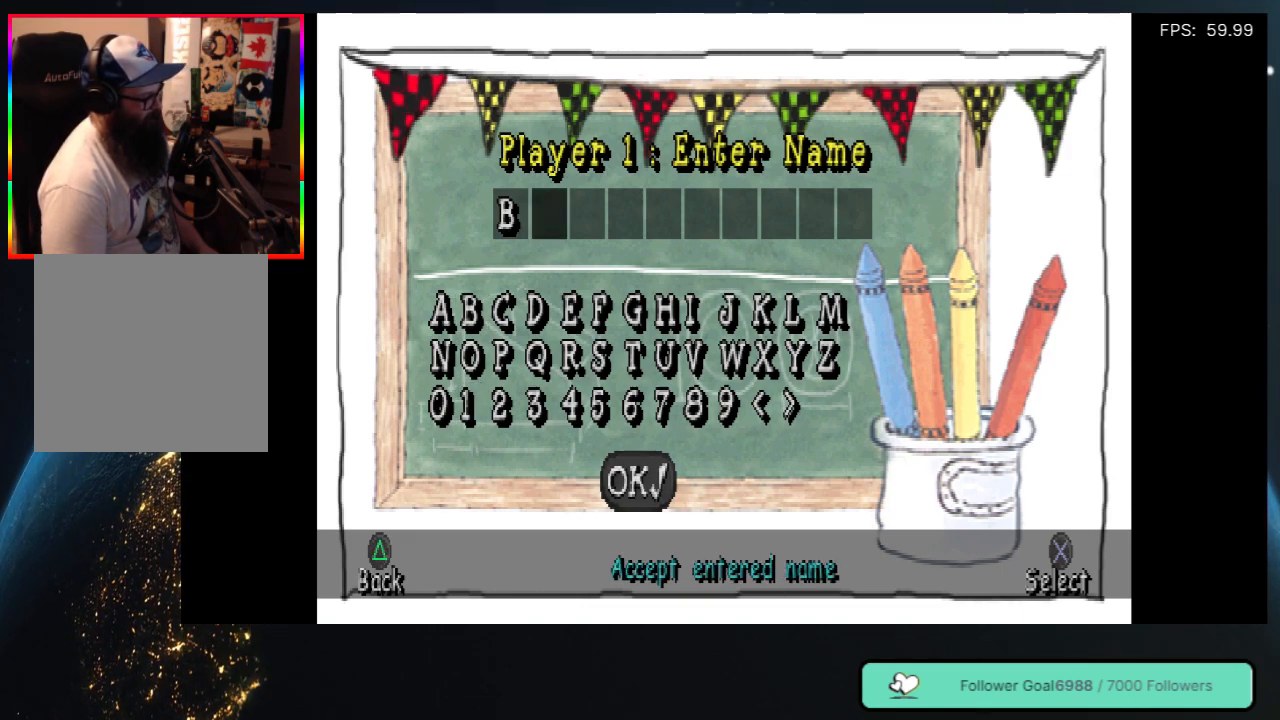
{"buttons": [], "left_stick": "center", "right_stick": "center", "events": [[50, "A", "down"], [267, "A", "up"]]}